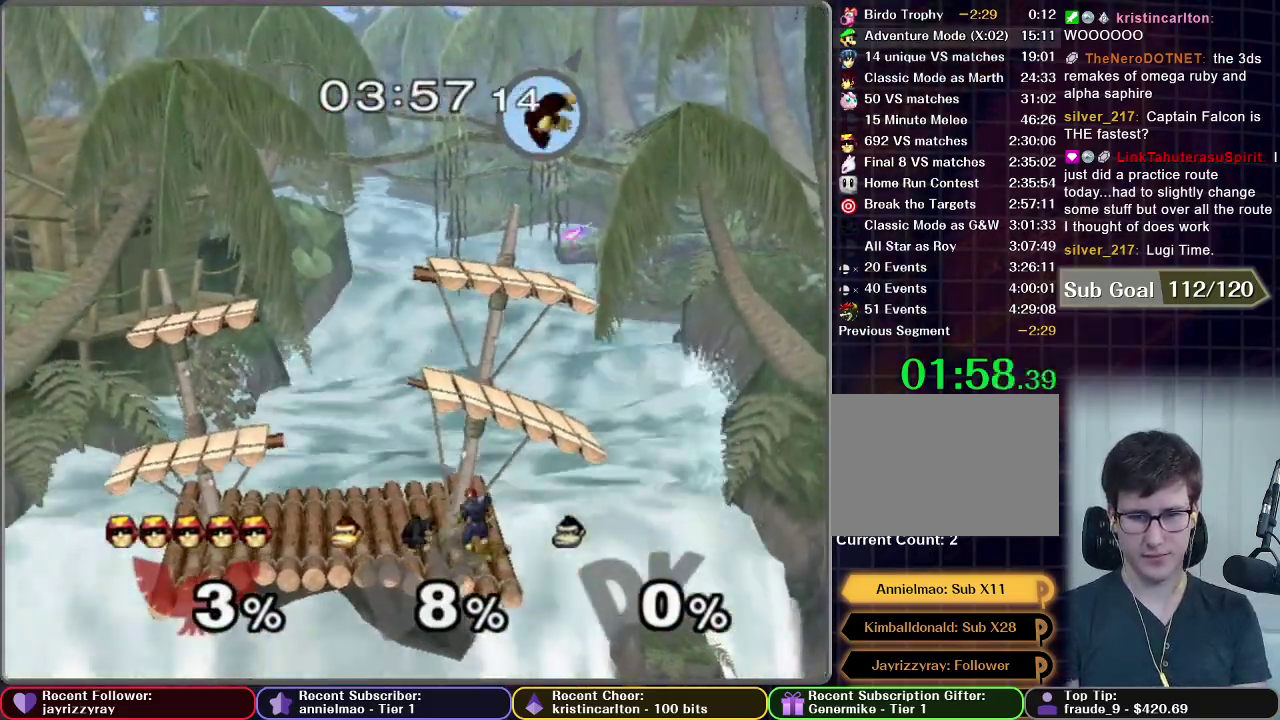
Gameplay with a controller (Nintendo layout); each line is a JSON object with the inputs held at the frame after it. "events" lists button and stick changes between this image and that frame as [ms after this image, input, new state], when the widget could be followed in between. This overlay highlights the sticks when they move; stick clicks (L3 R3) are not distinguishable. Not read: L3 R3 left_stick.
{"buttons": [], "right_stick": "center", "events": [[217, "Z", "down"], [334, "Z", "up"]]}
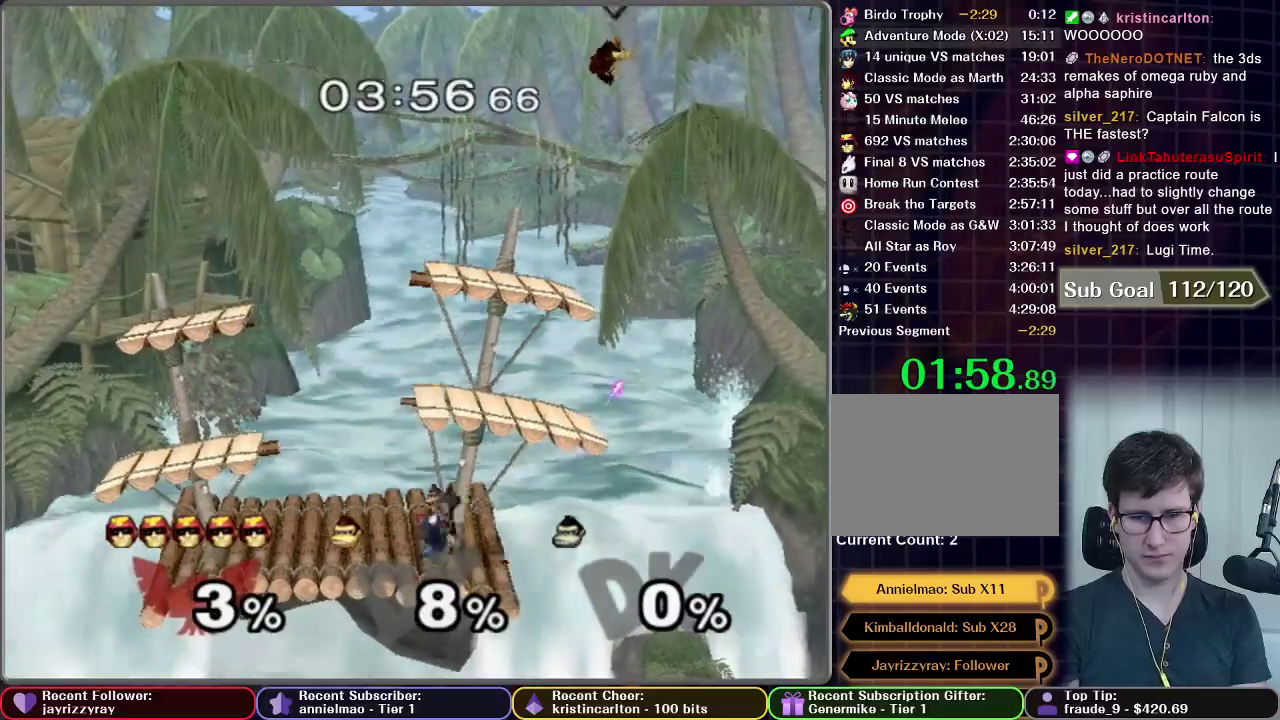
{"buttons": [], "right_stick": "center", "events": []}
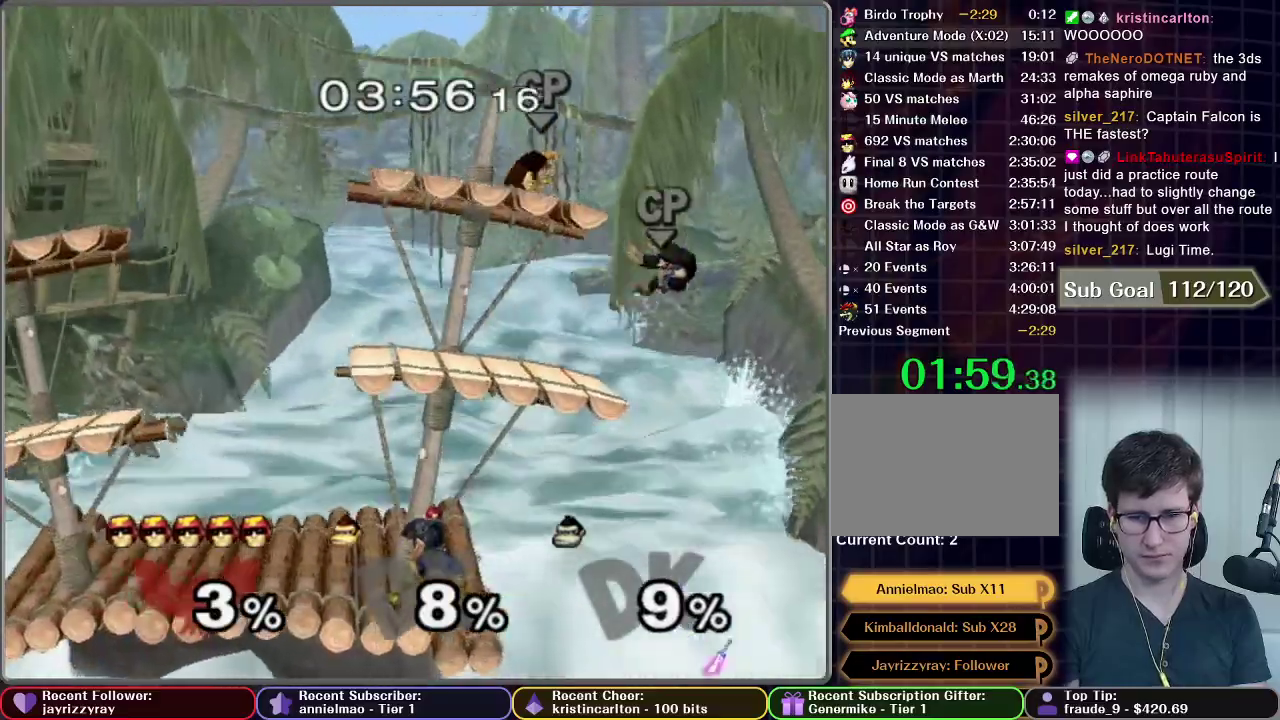
{"buttons": ["X"], "right_stick": "center", "events": [[433, "X", "down"]]}
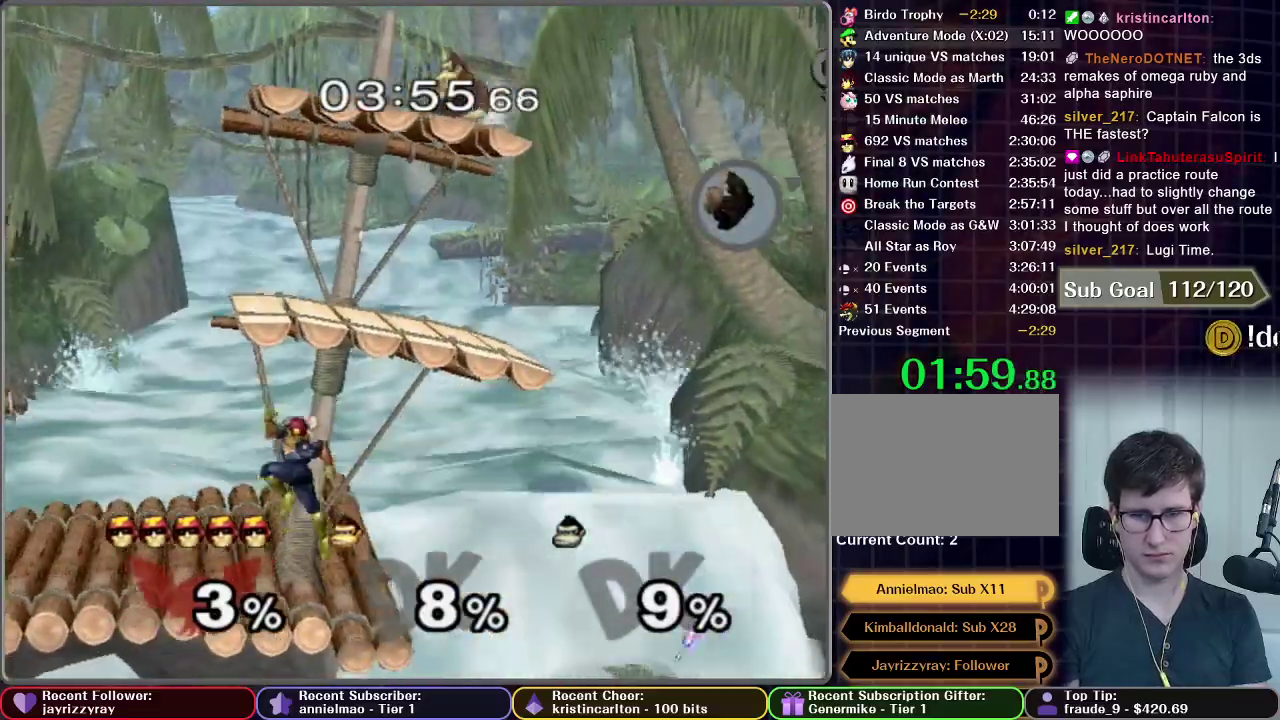
{"buttons": ["A"], "right_stick": "center", "events": [[100, "X", "up"], [284, "X", "down"], [367, "A", "down"], [367, "X", "up"]]}
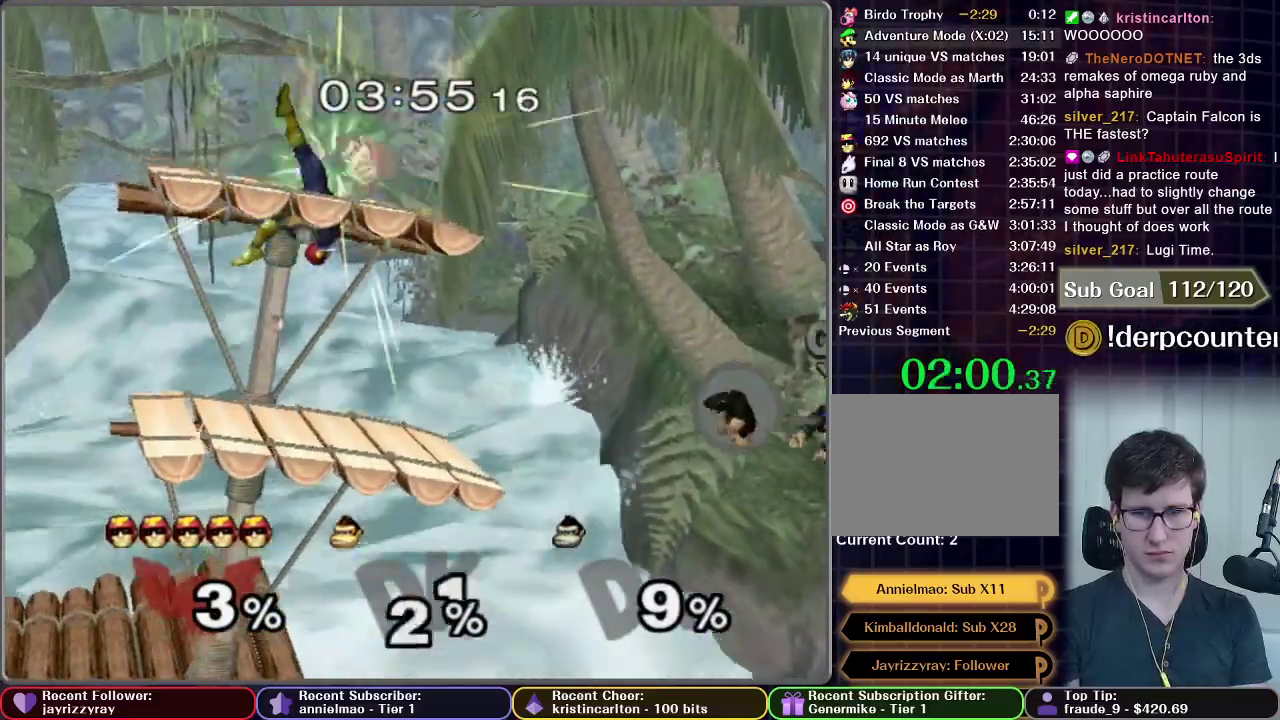
{"buttons": [], "right_stick": "center", "events": [[300, "A", "up"]]}
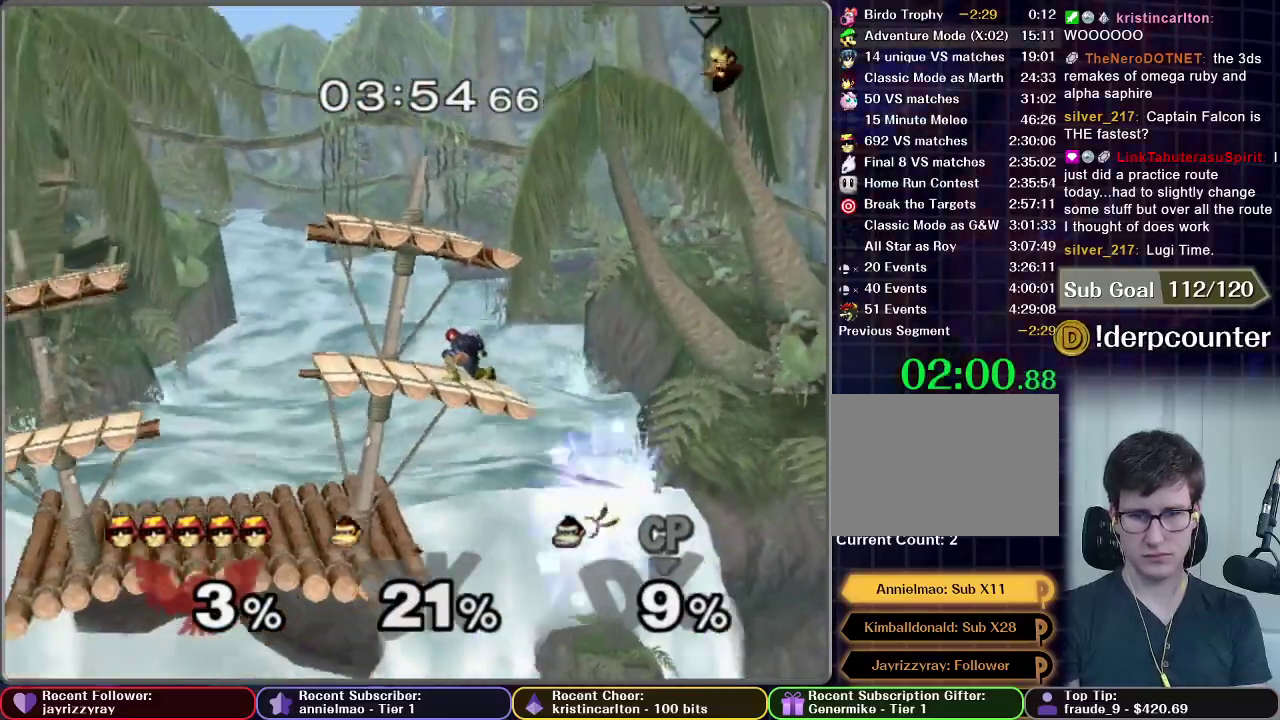
{"buttons": [], "right_stick": "center", "events": []}
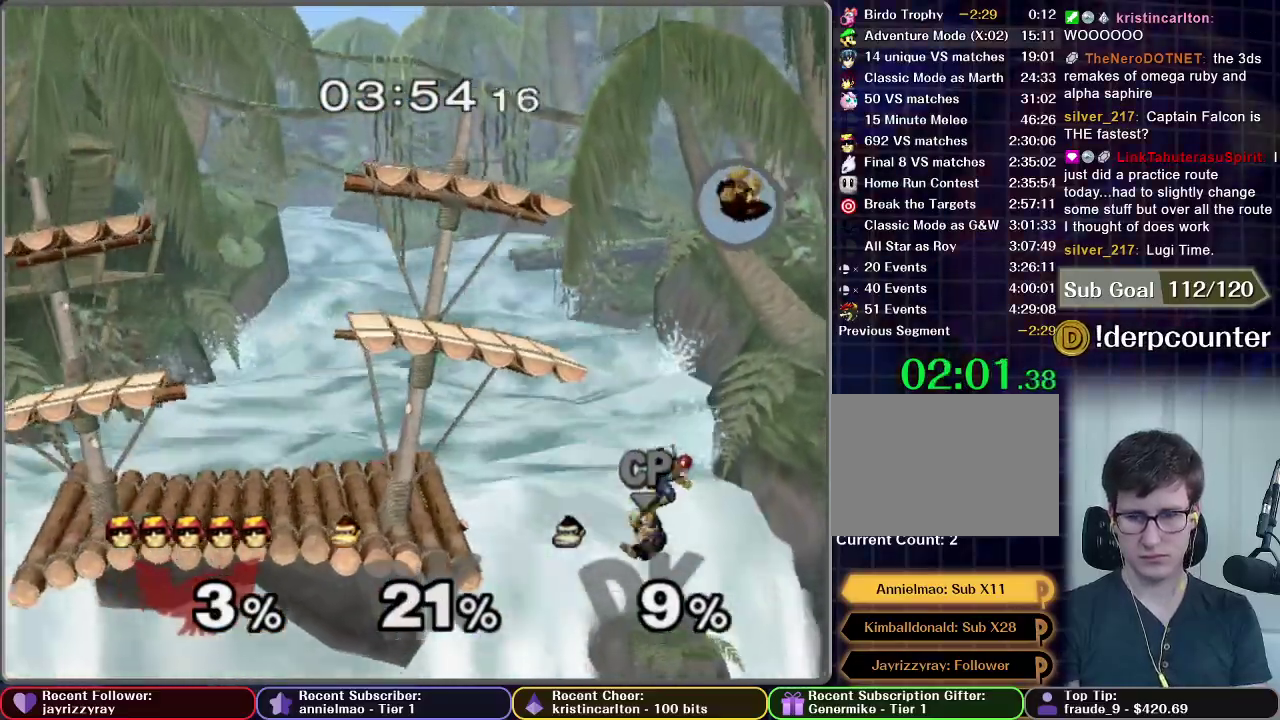
{"buttons": ["A"], "right_stick": "center", "events": [[83, "X", "down"], [183, "X", "up"], [450, "A", "down"]]}
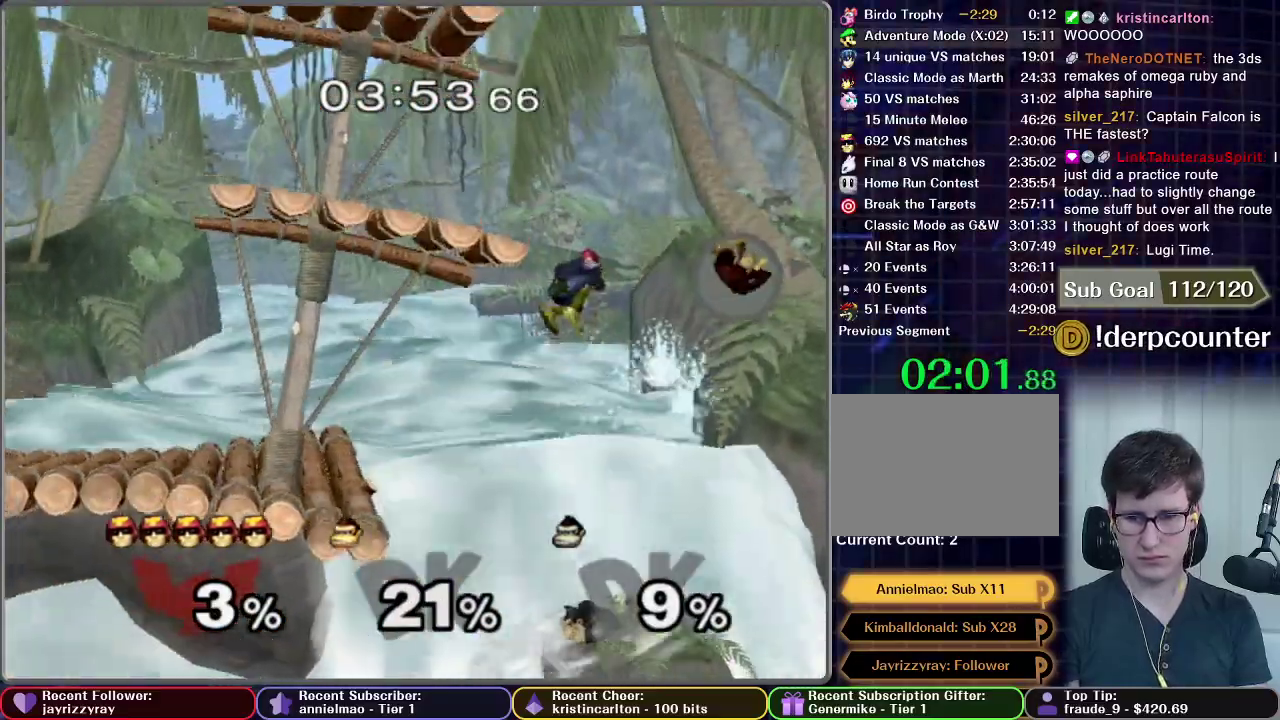
{"buttons": [], "right_stick": "center", "events": [[317, "A", "up"]]}
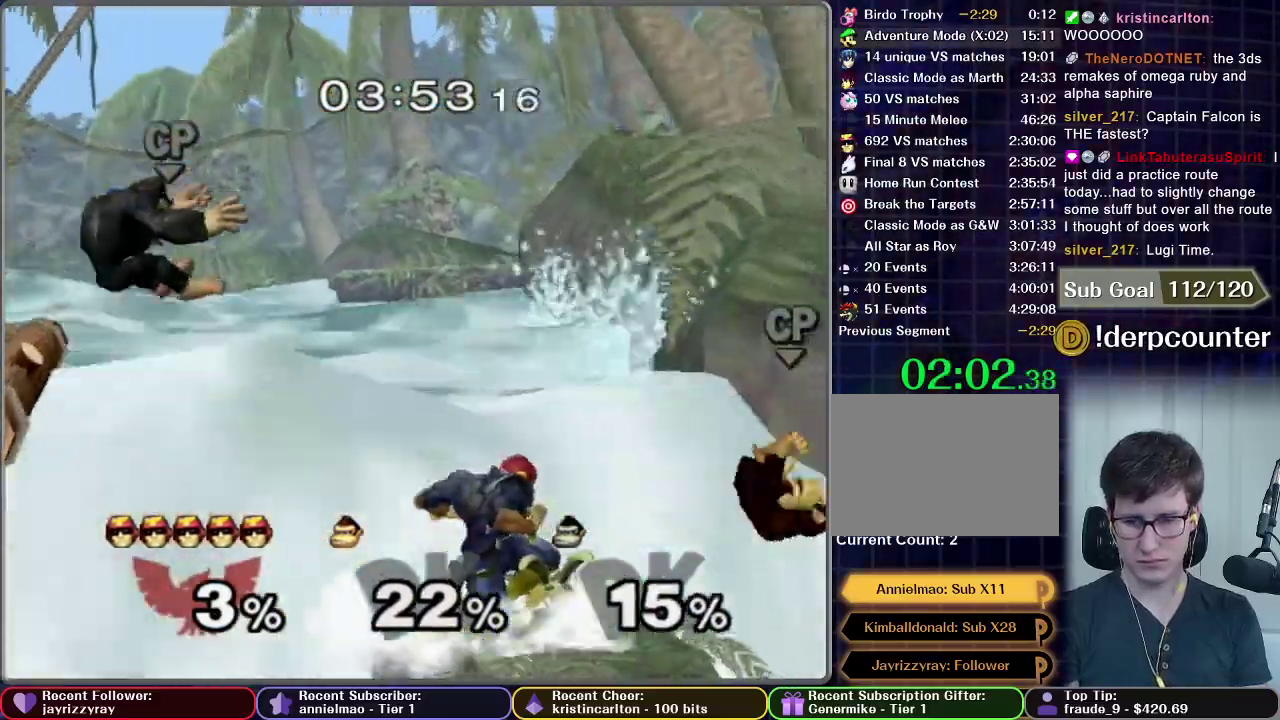
{"buttons": [], "right_stick": "center", "events": [[317, "X", "down"], [417, "X", "up"]]}
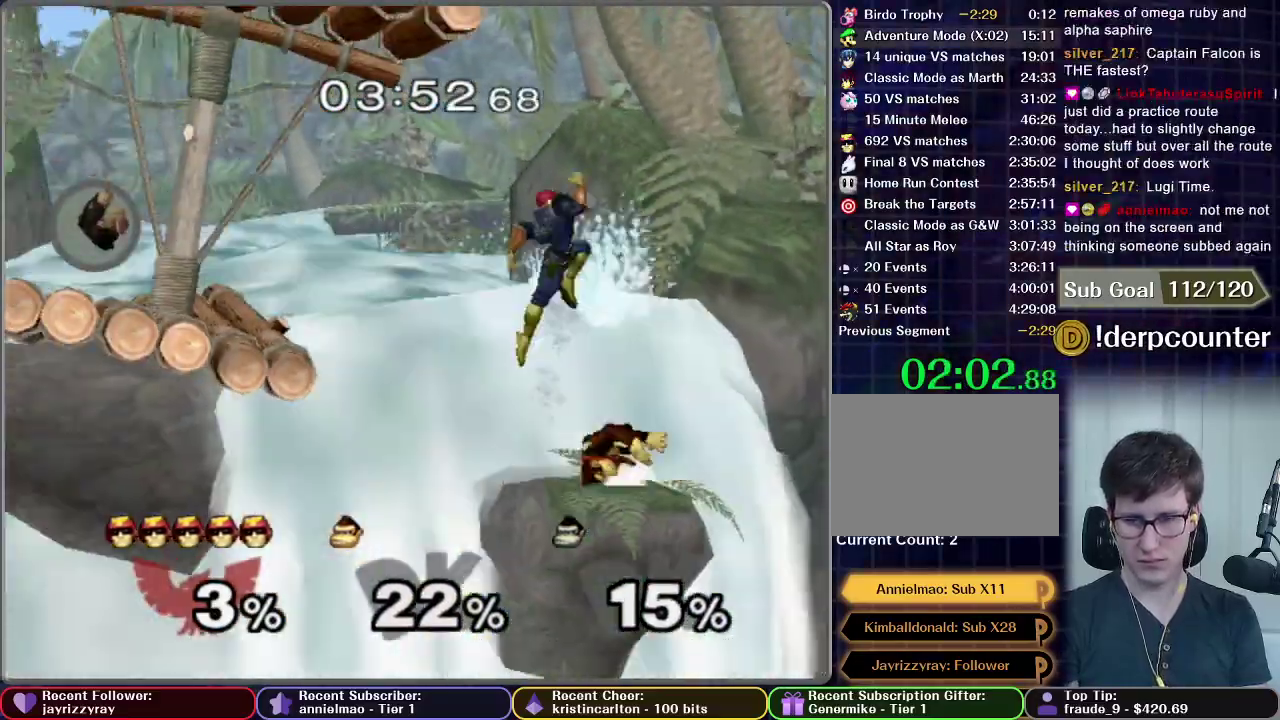
{"buttons": ["A"], "right_stick": "center", "events": [[84, "A", "down"]]}
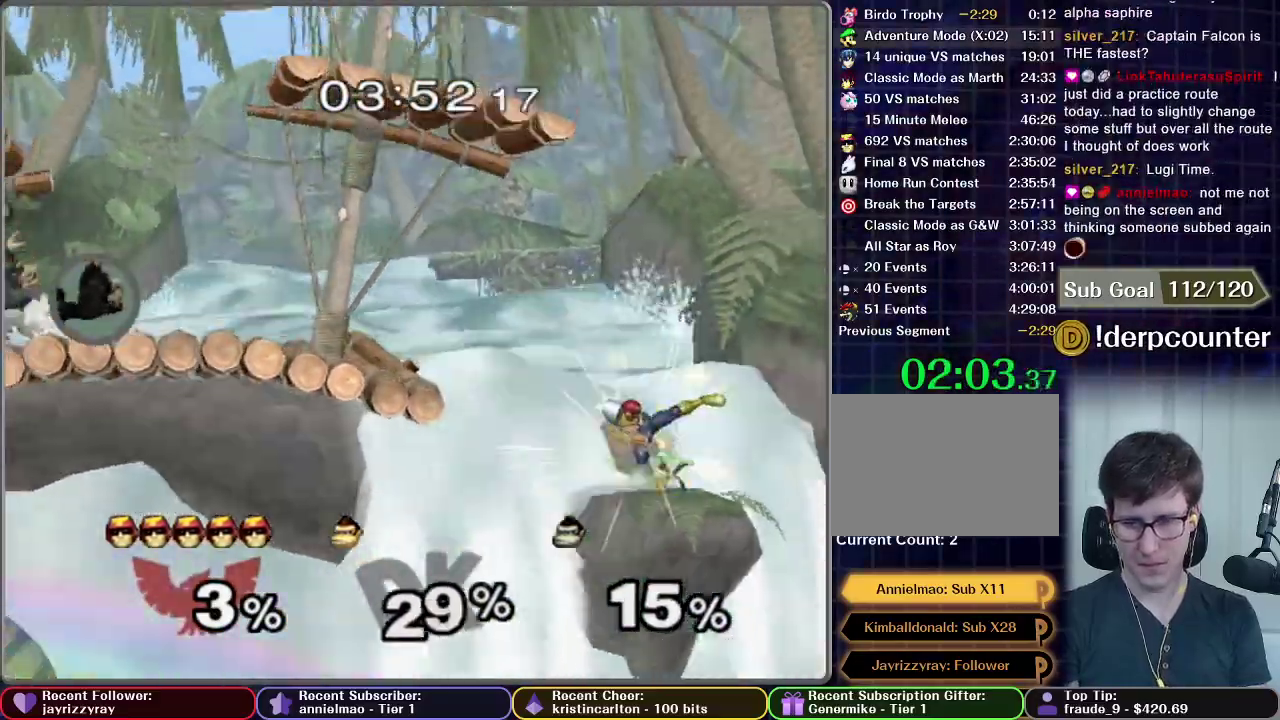
{"buttons": ["X"], "right_stick": "center", "events": [[33, "A", "up"], [350, "X", "down"]]}
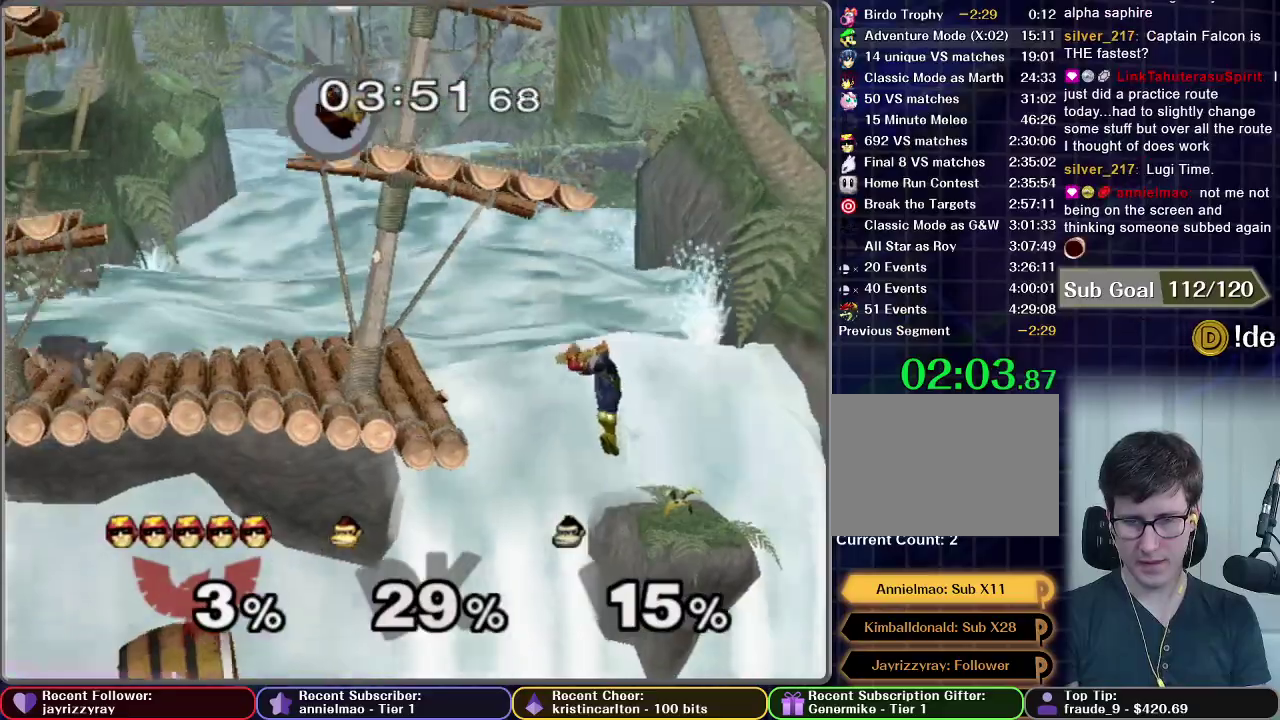
{"buttons": ["X"], "right_stick": "center", "events": [[17, "X", "up"], [467, "X", "down"]]}
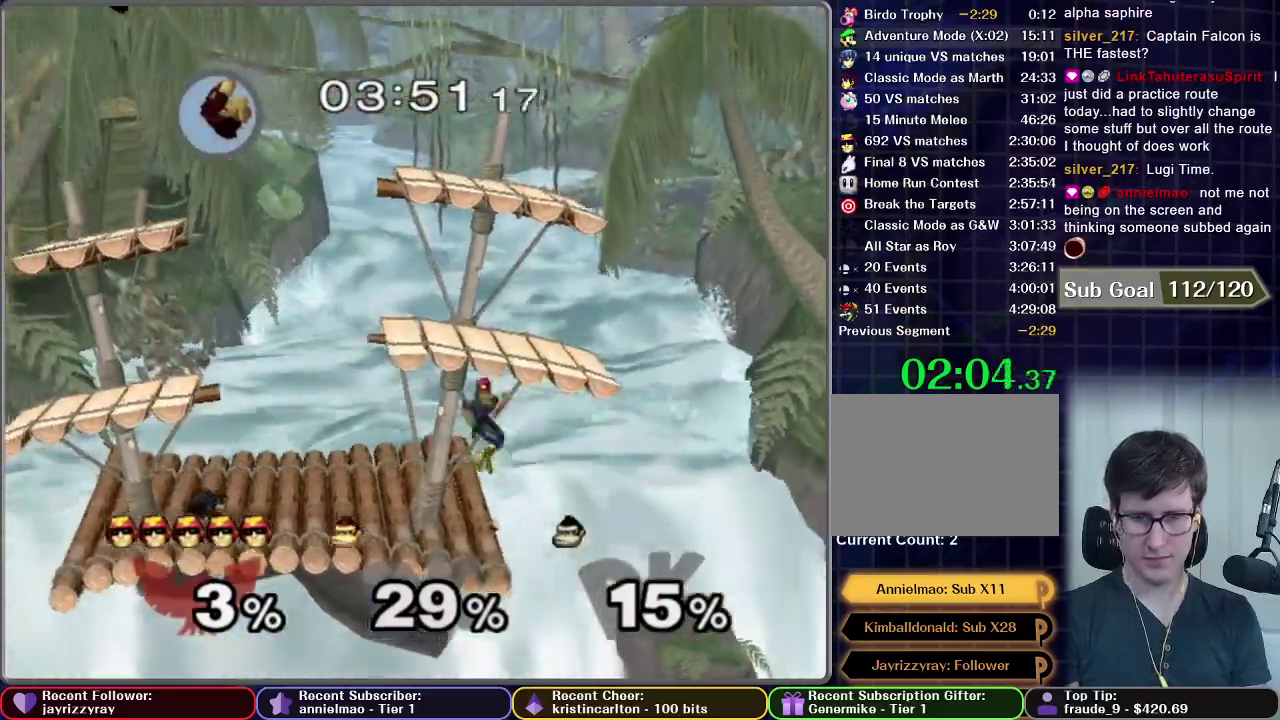
{"buttons": ["A", "X"], "right_stick": "center", "events": [[433, "A", "down"]]}
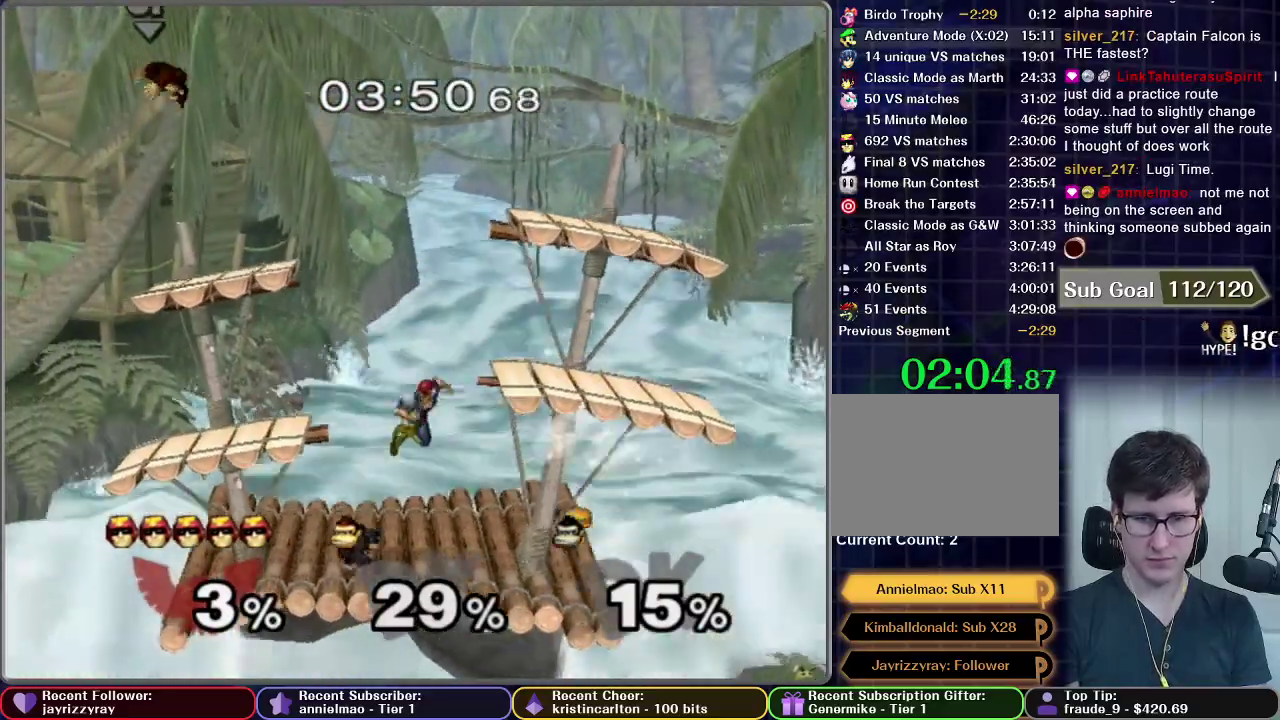
{"buttons": [], "right_stick": "center", "events": [[50, "X", "up"], [184, "R1", "down"], [250, "A", "up"], [250, "R1", "up"]]}
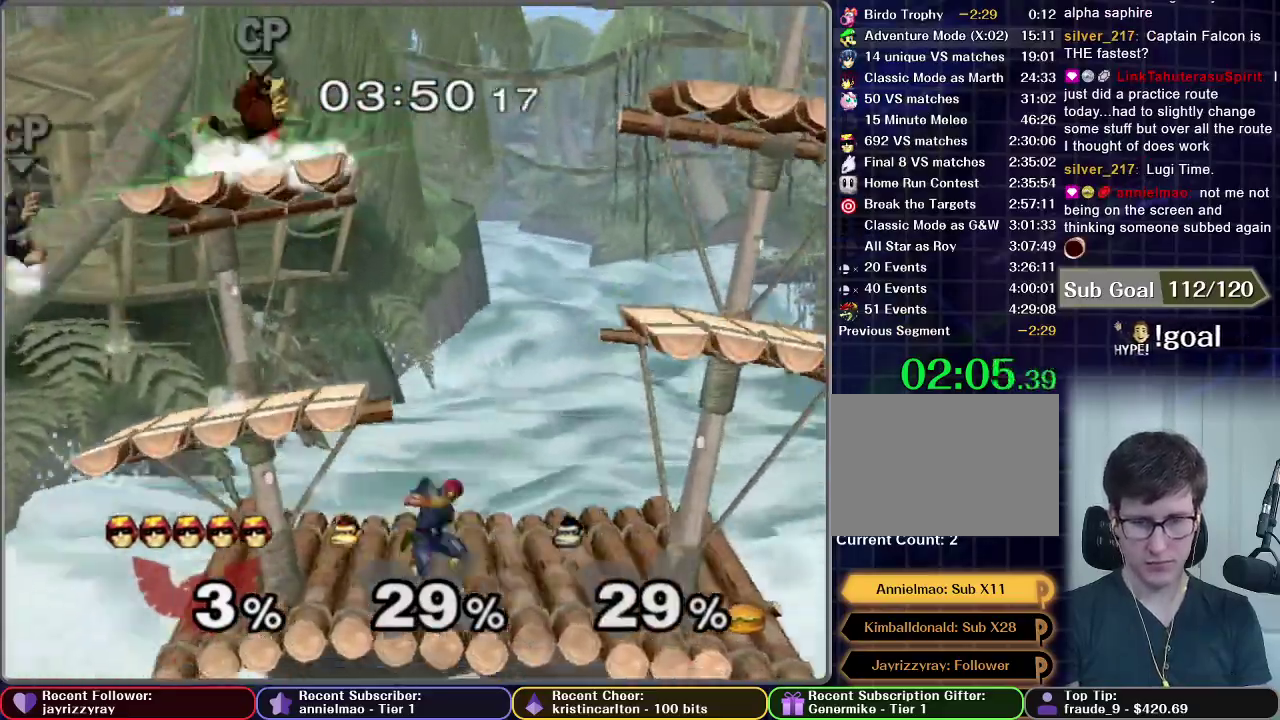
{"buttons": [], "right_stick": "center", "events": [[33, "X", "down"], [133, "X", "up"], [200, "X", "down"], [500, "X", "up"]]}
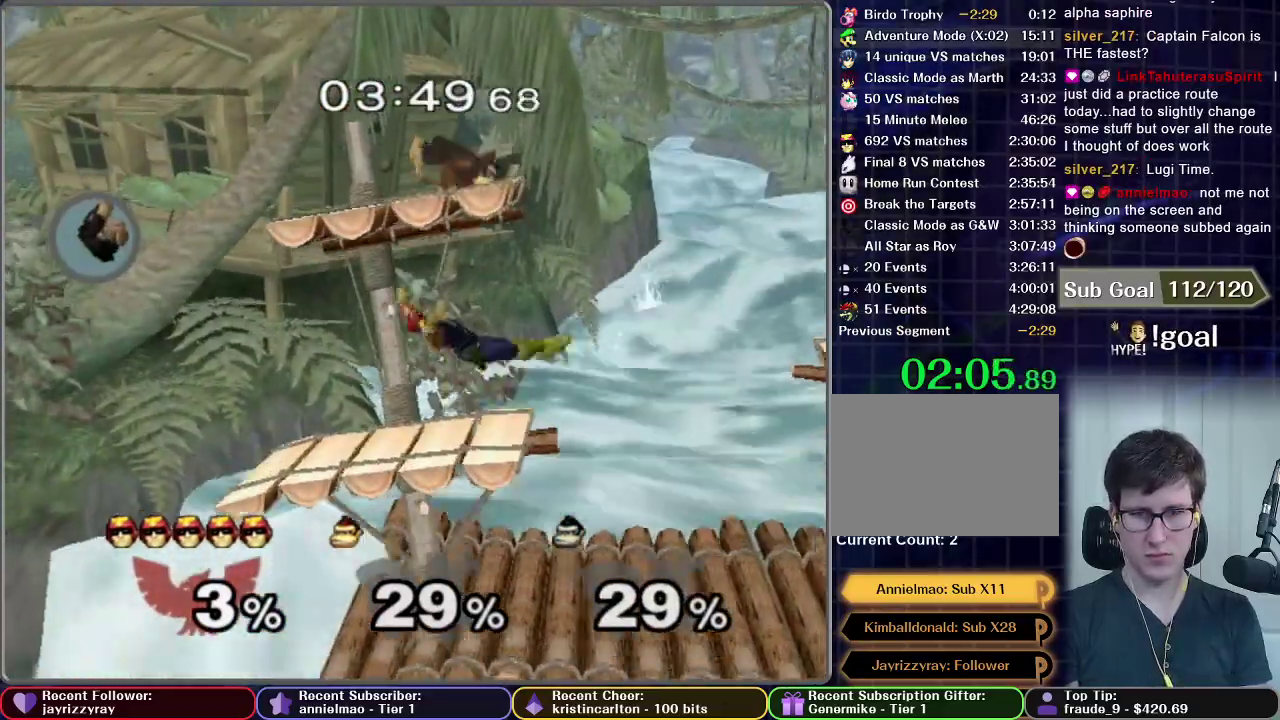
{"buttons": ["A"], "right_stick": "center", "events": [[50, "X", "down"], [167, "A", "down"], [217, "X", "up"]]}
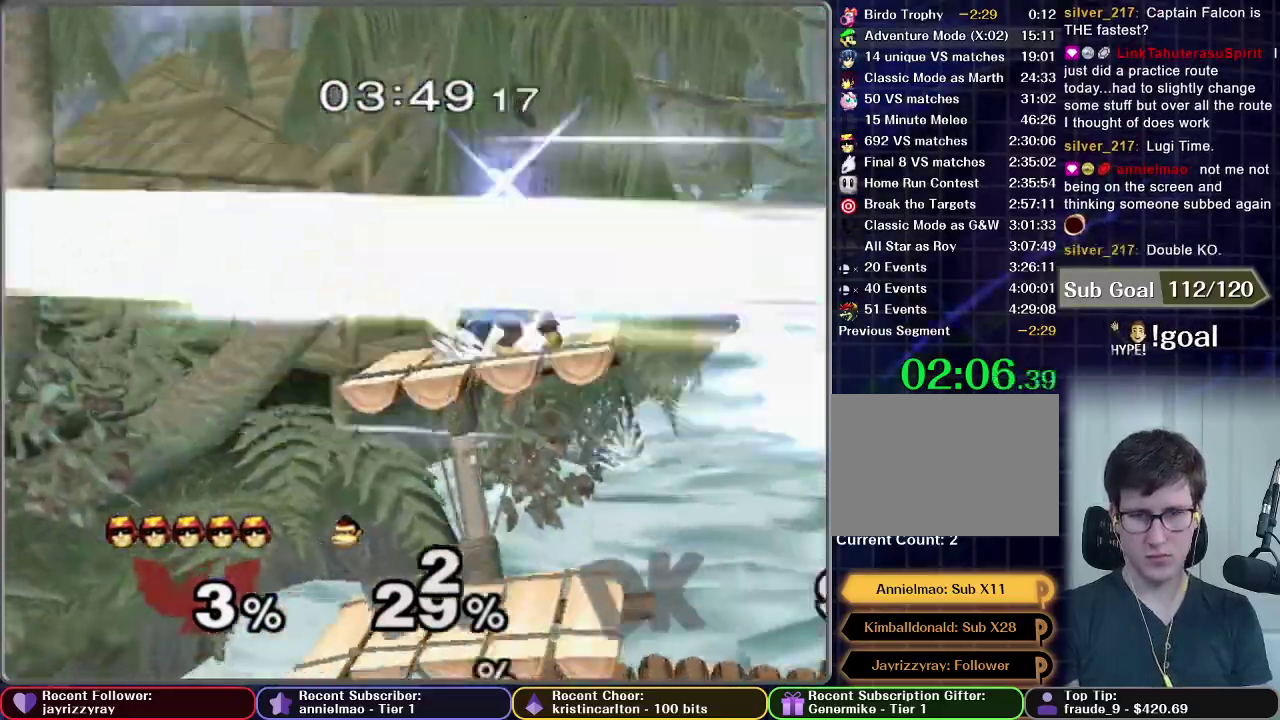
{"buttons": ["A"], "right_stick": "center", "events": [[100, "A", "up"], [383, "A", "down"]]}
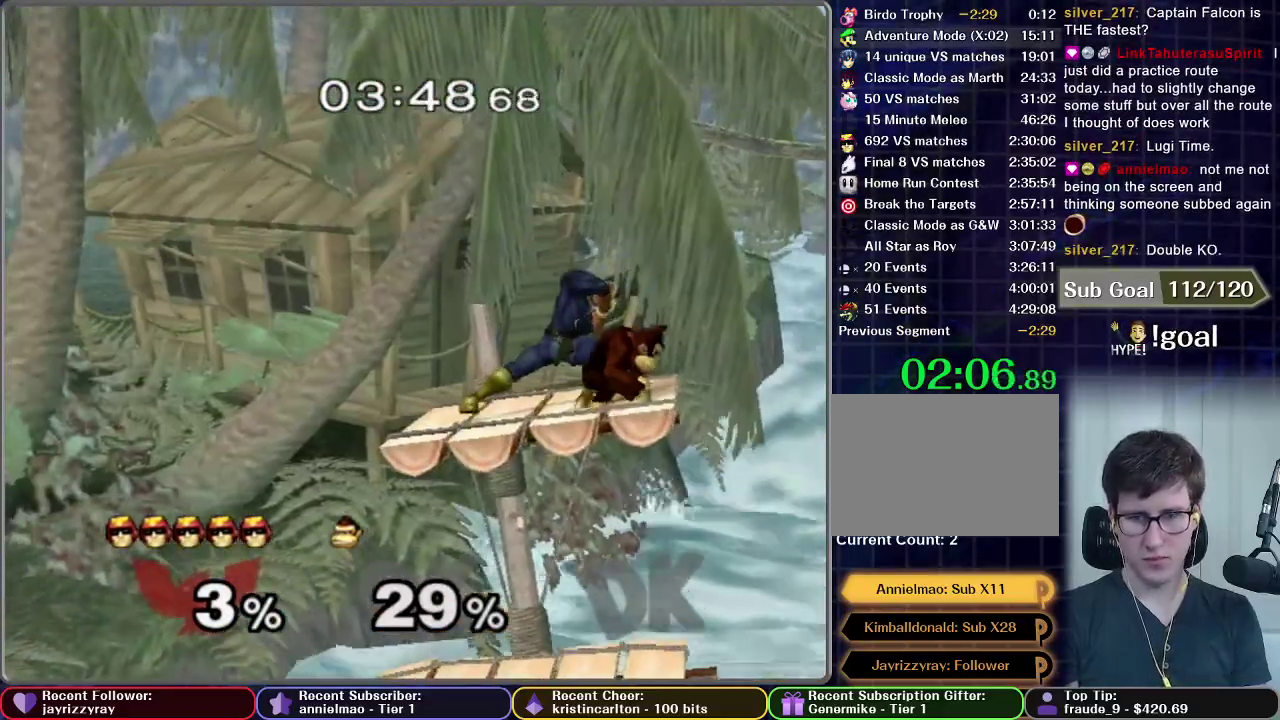
{"buttons": [], "right_stick": "center", "events": [[317, "A", "up"]]}
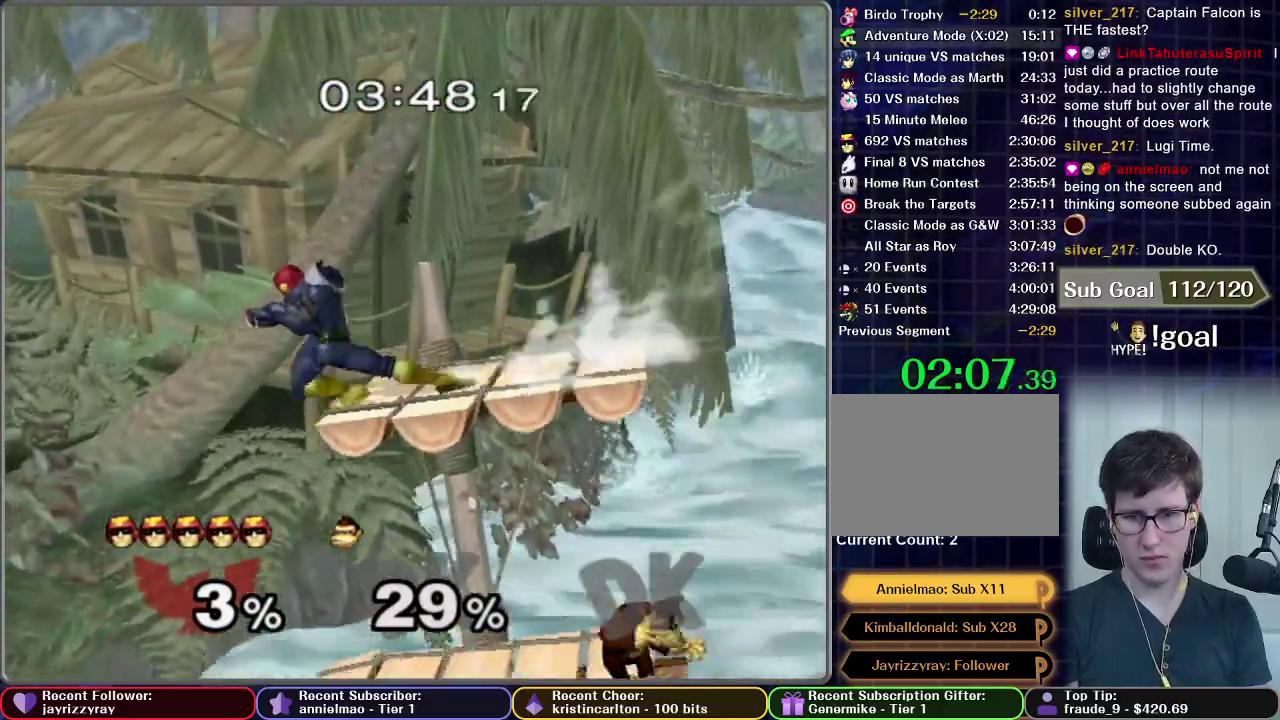
{"buttons": [], "right_stick": "center", "events": []}
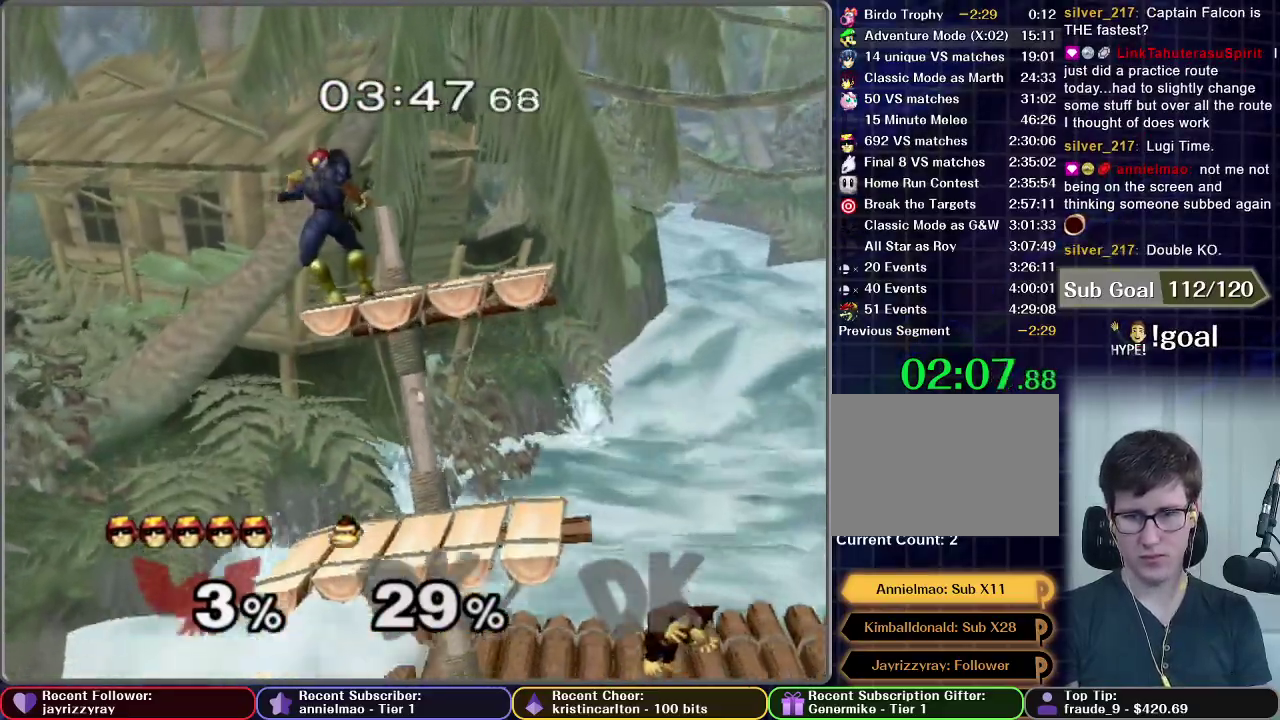
{"buttons": [], "right_stick": "center", "events": []}
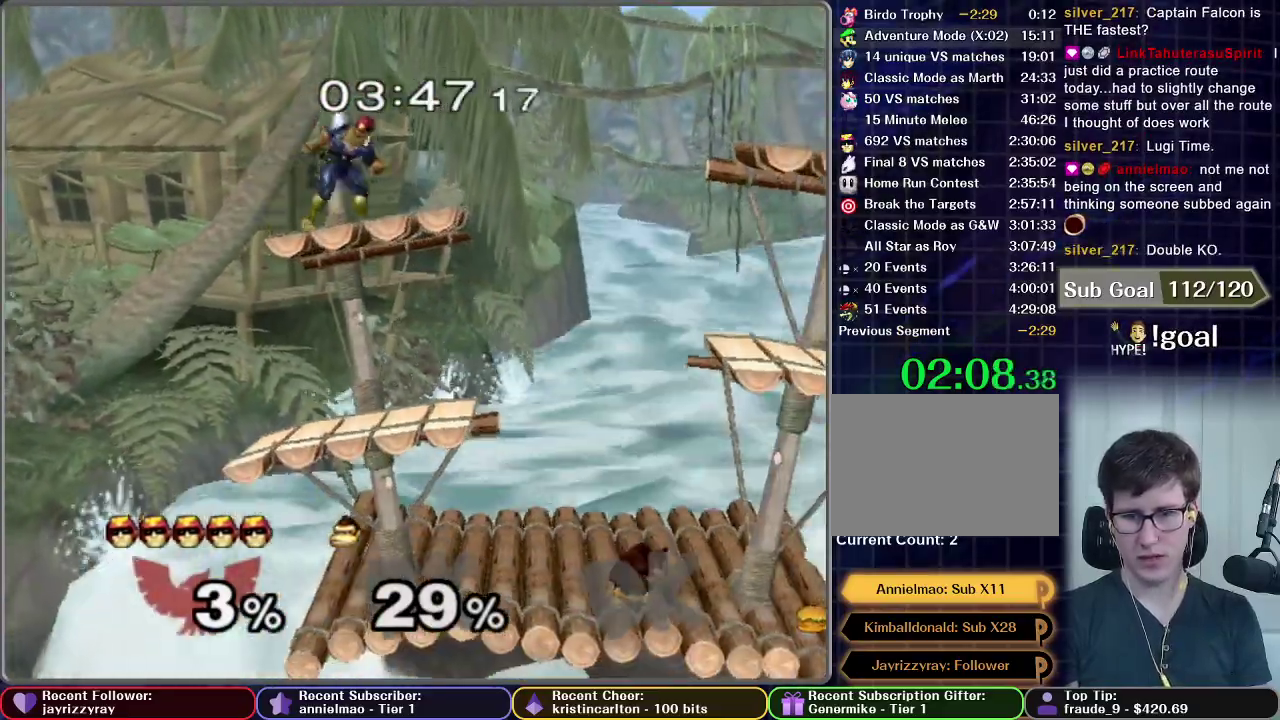
{"buttons": [], "right_stick": "center", "events": []}
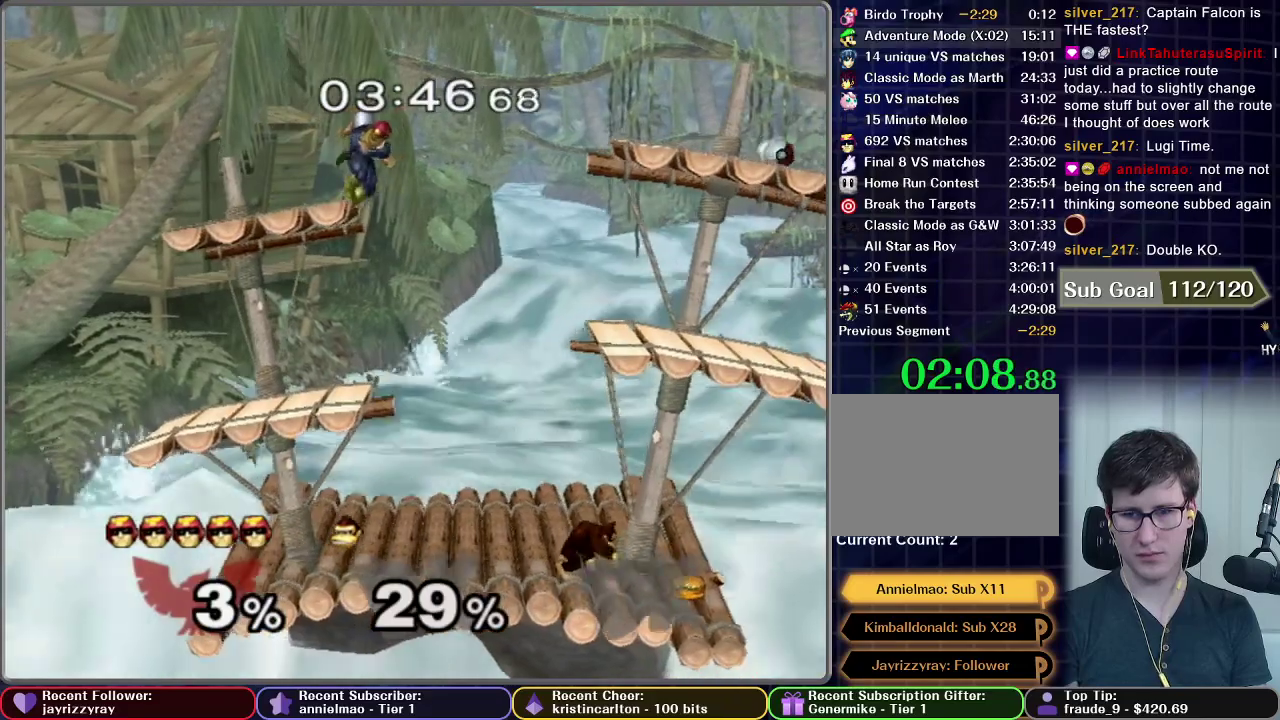
{"buttons": ["A"], "right_stick": "center", "events": [[334, "A", "down"]]}
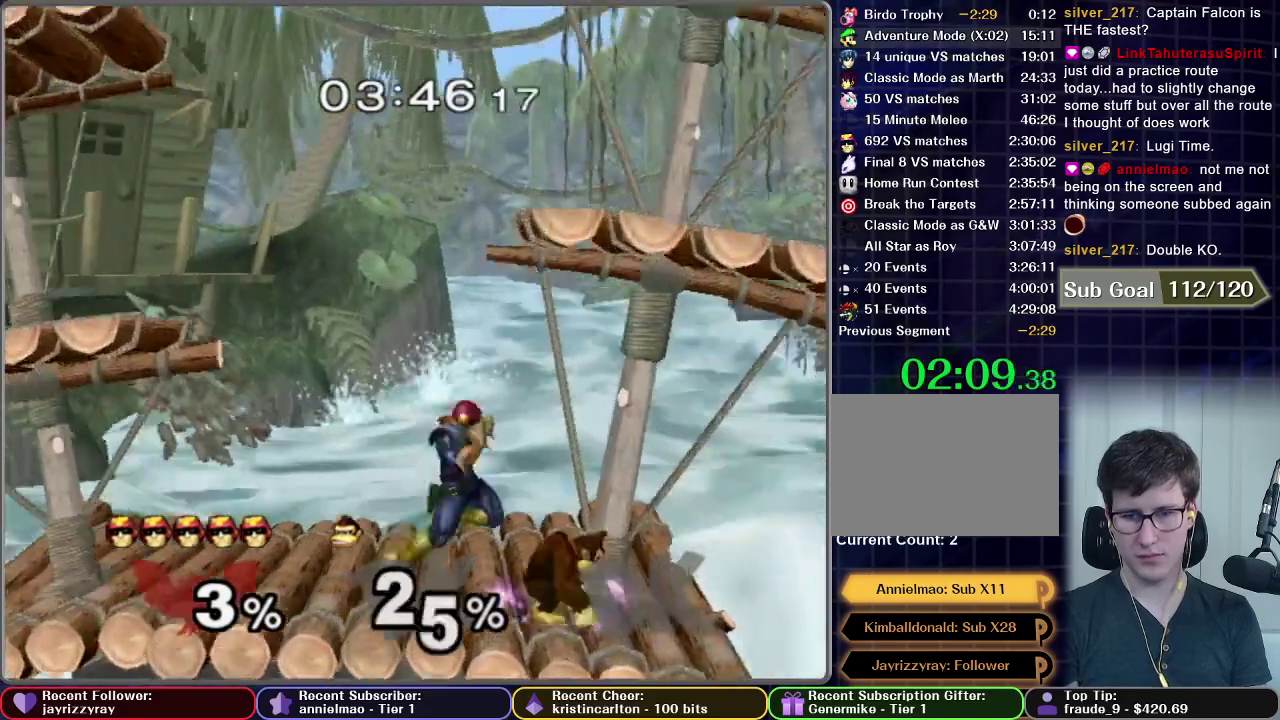
{"buttons": [], "right_stick": "center", "events": [[133, "A", "up"], [133, "R1", "down"], [200, "R1", "up"]]}
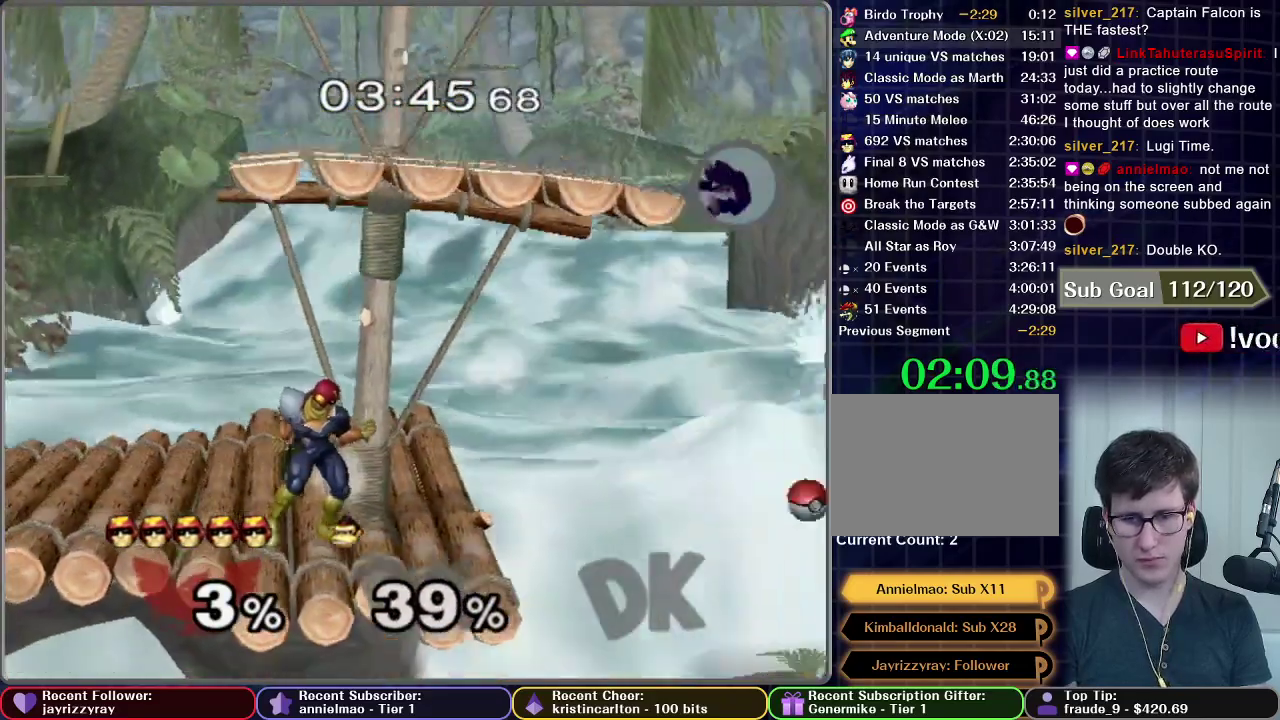
{"buttons": [], "right_stick": "center", "events": []}
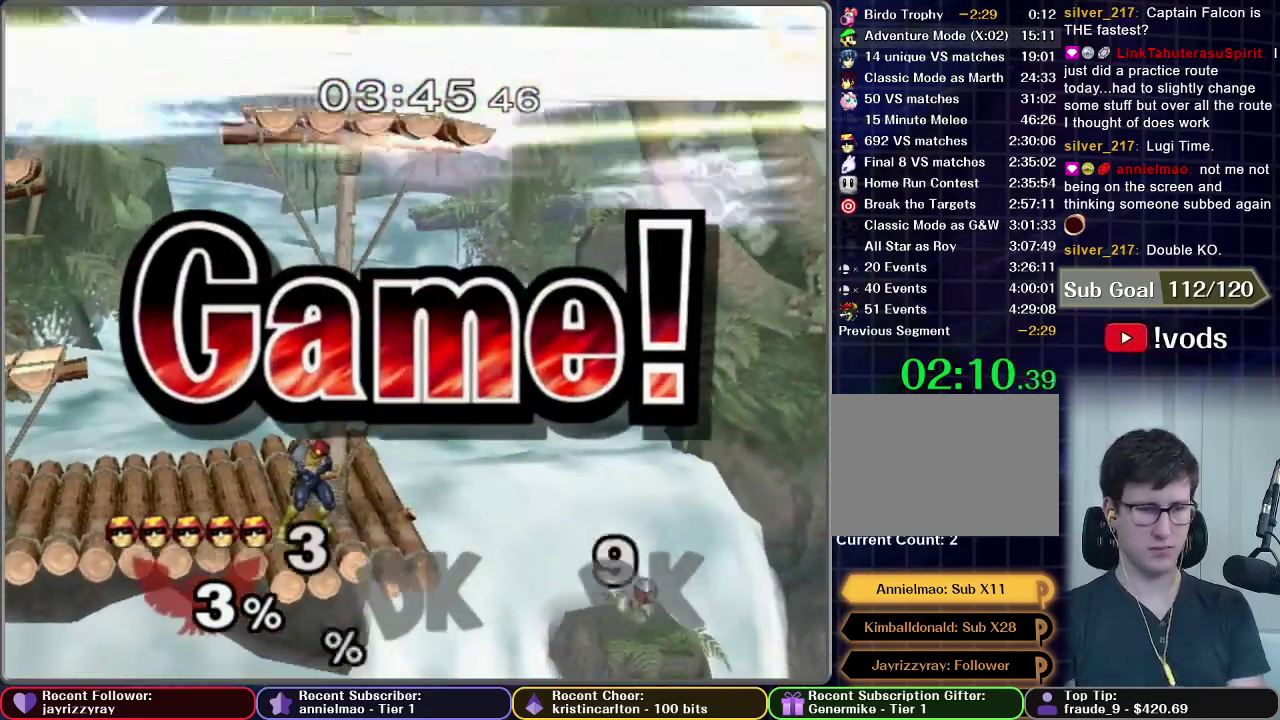
{"buttons": [], "right_stick": "center", "events": [[167, "A", "down"], [233, "A", "up"], [333, "A", "down"], [433, "A", "up"]]}
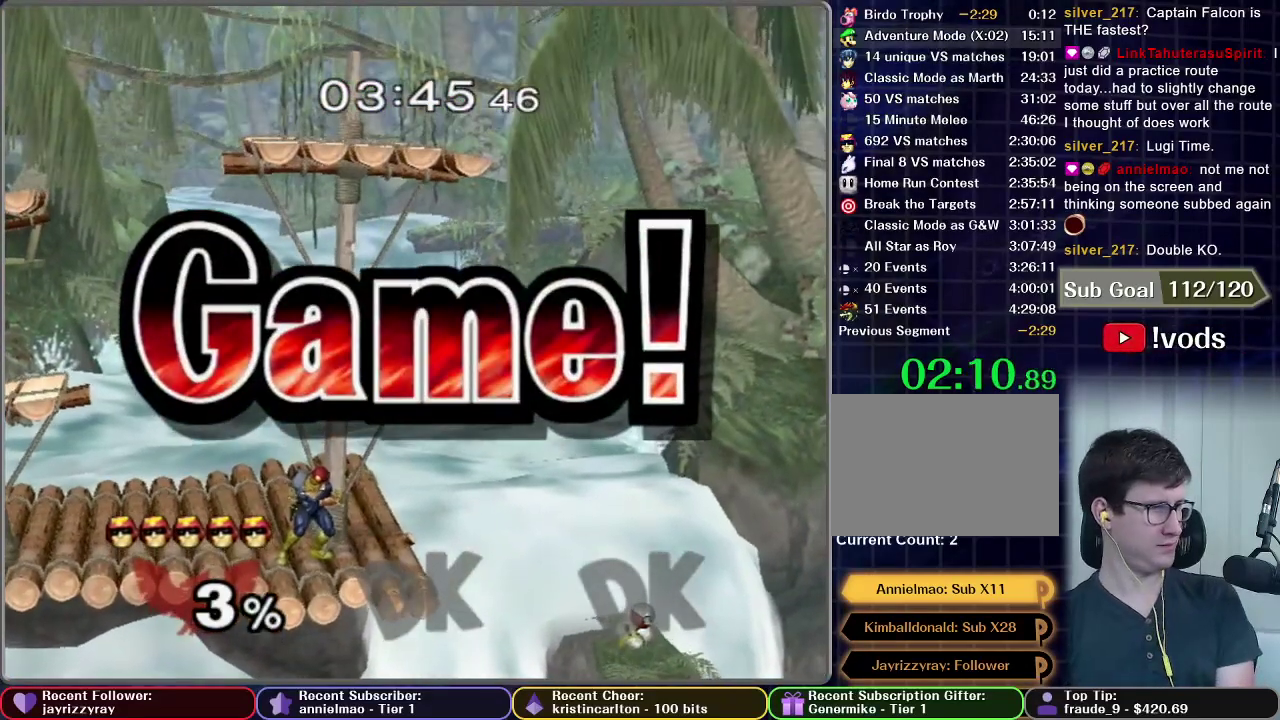
{"buttons": [], "right_stick": "center", "events": [[34, "A", "down"], [134, "A", "up"], [217, "A", "down"], [334, "A", "up"], [417, "A", "down"], [501, "A", "up"]]}
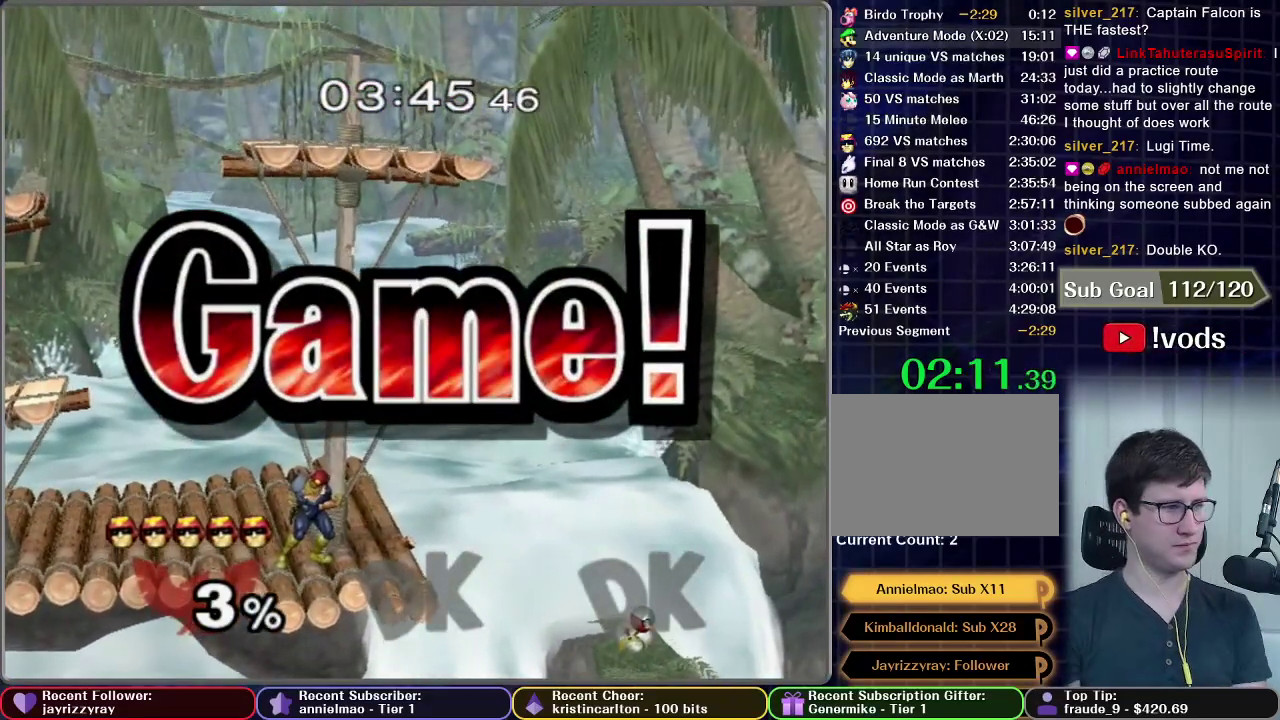
{"buttons": ["A", "START"], "right_stick": "center", "events": [[66, "START", "down"], [100, "A", "down"], [183, "START", "up"], [200, "A", "up"], [283, "START", "down"], [300, "A", "down"], [400, "A", "up"], [417, "START", "up"], [467, "START", "down"], [484, "A", "down"]]}
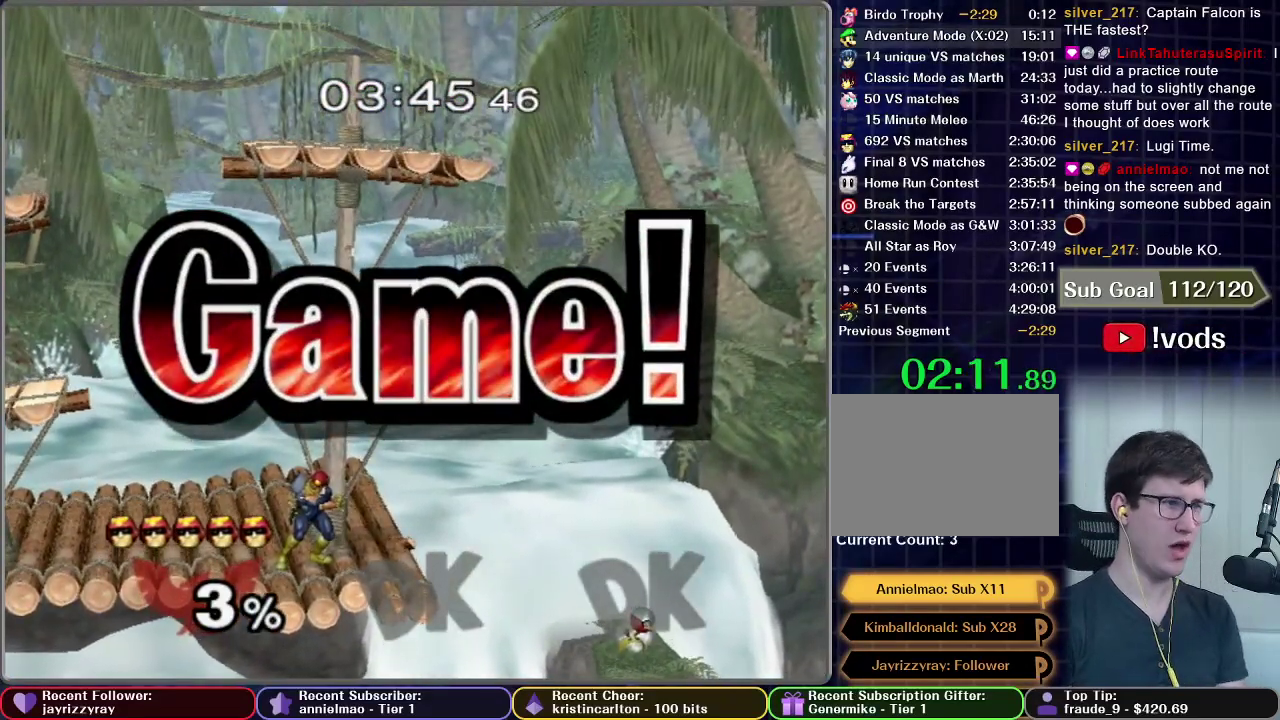
{"buttons": [], "right_stick": "center", "events": [[84, "A", "up"], [100, "START", "up"], [150, "START", "down"], [184, "A", "down"], [284, "A", "up"], [284, "START", "up"], [367, "START", "down"], [384, "A", "down"], [467, "A", "up"], [484, "START", "up"]]}